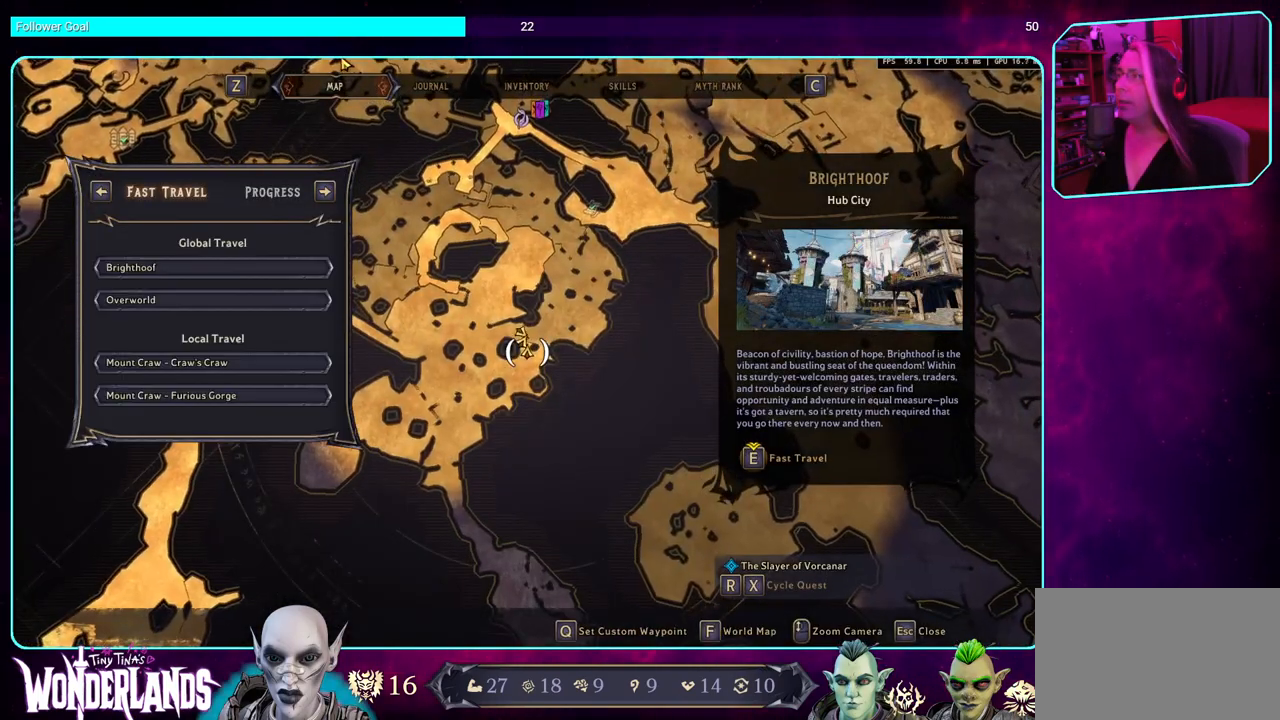
Gameplay with keyboard and mouse; each line is a JSON object with the keys and mouse buttons held at the frame after it. "events" lists presses ("down") and releases ("up") of "a", "ctrl", "d", "e", "q", "s", "shift", "space", "w", "mouse_left", "mouse_wheel", "mouse_right" and "mouse_mb4" between this image and that frame as [ms after this image, input, new state], when the widget could be followed in between. "mouse_left", "mouse_wheel", "mouse_right", "mouse_mb4" = the "left", "wheel", "right", "mb4" buttons of the "mouse" list. No other keys are recorded. "wheel" means that the mouse wheel is clicked or scrolled. Mouse movement is not recorded. Not read: mouse_mb5.
{"keys": [], "mouse": ["left"], "events": [[417, "mouse_left", "down"]]}
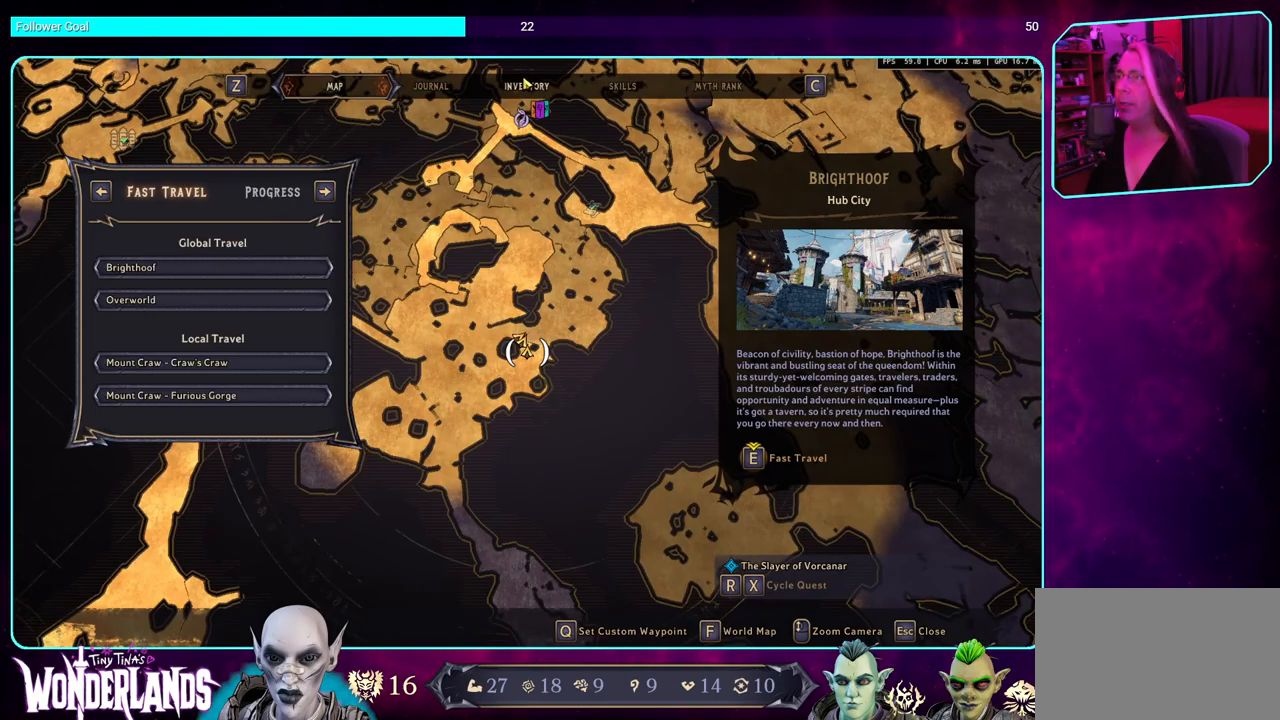
{"keys": [], "mouse": [], "events": [[50, "mouse_left", "up"]]}
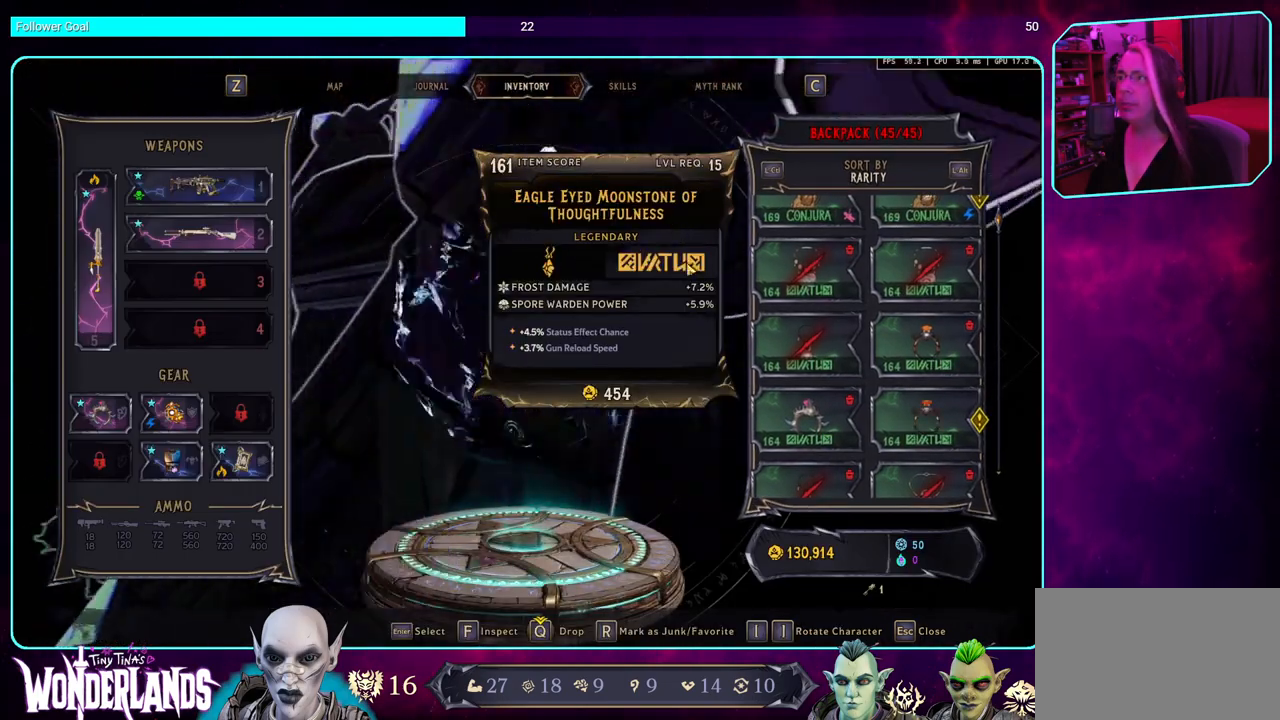
{"keys": [], "mouse": [], "events": []}
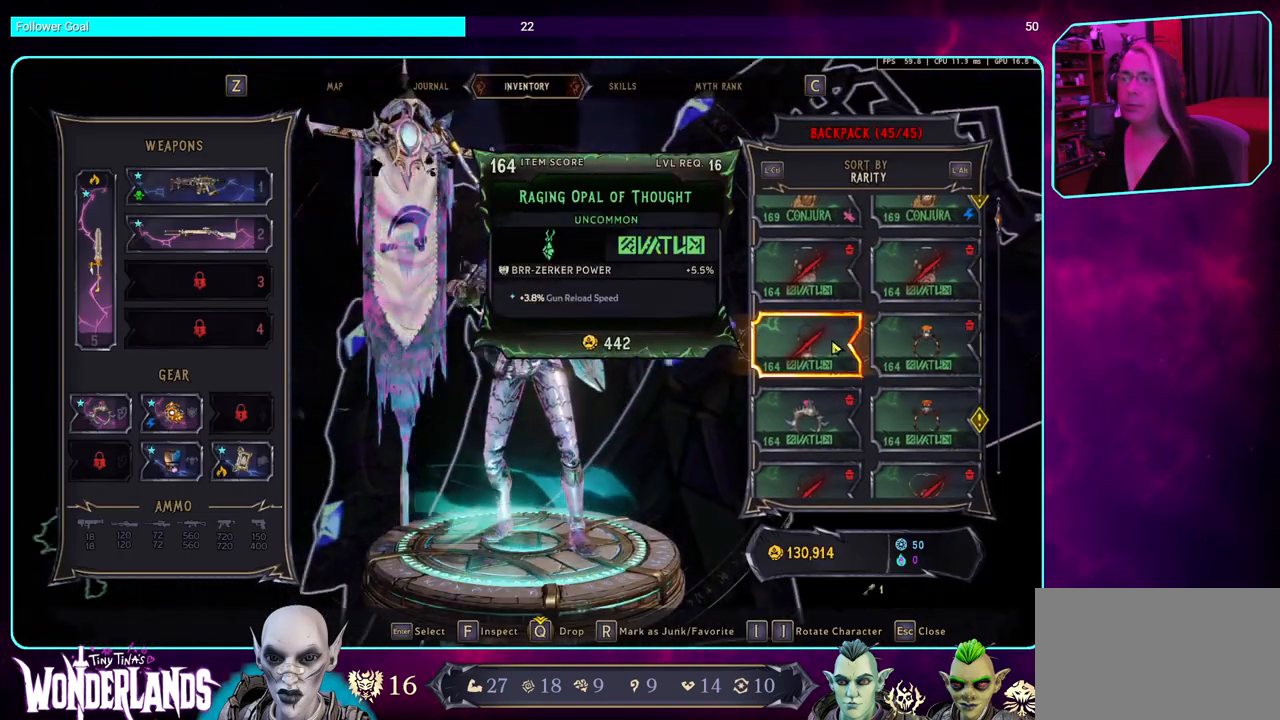
{"keys": ["q"], "mouse": [], "events": [[50, "q", "down"]]}
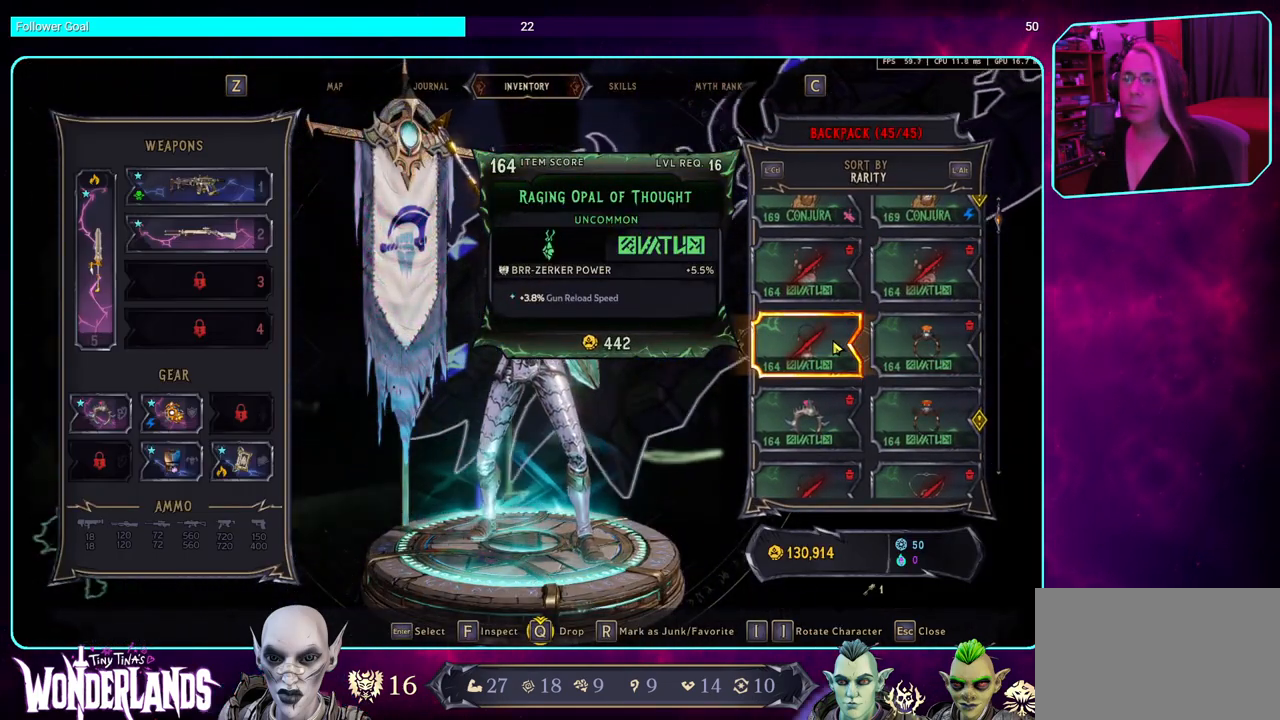
{"keys": [], "mouse": [], "events": [[267, "q", "up"]]}
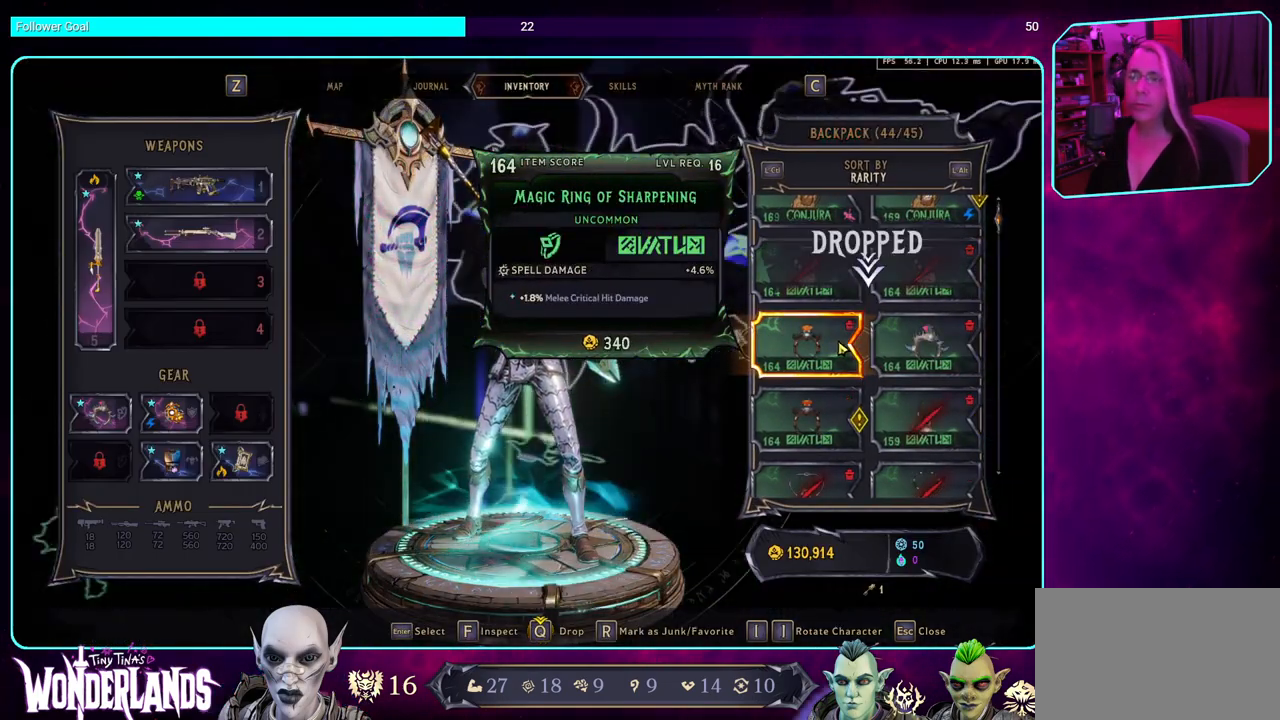
{"keys": ["q"], "mouse": [], "events": [[334, "q", "down"]]}
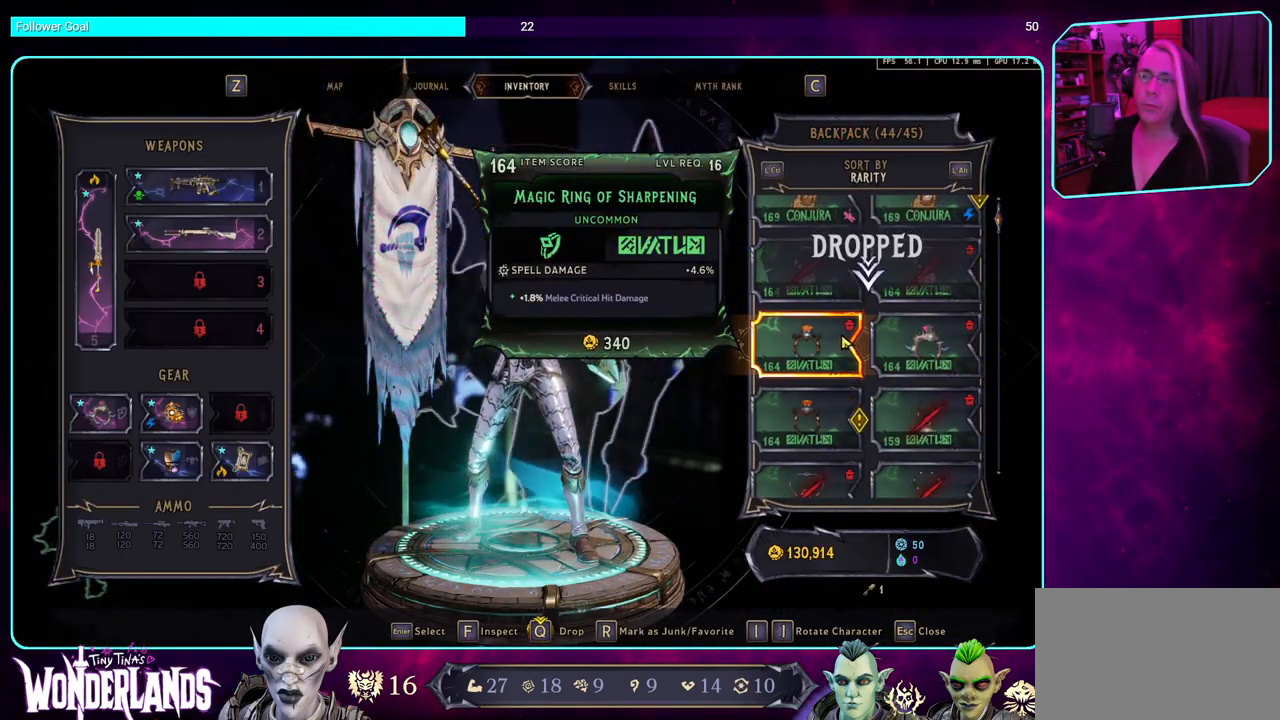
{"keys": ["q"], "mouse": [], "events": []}
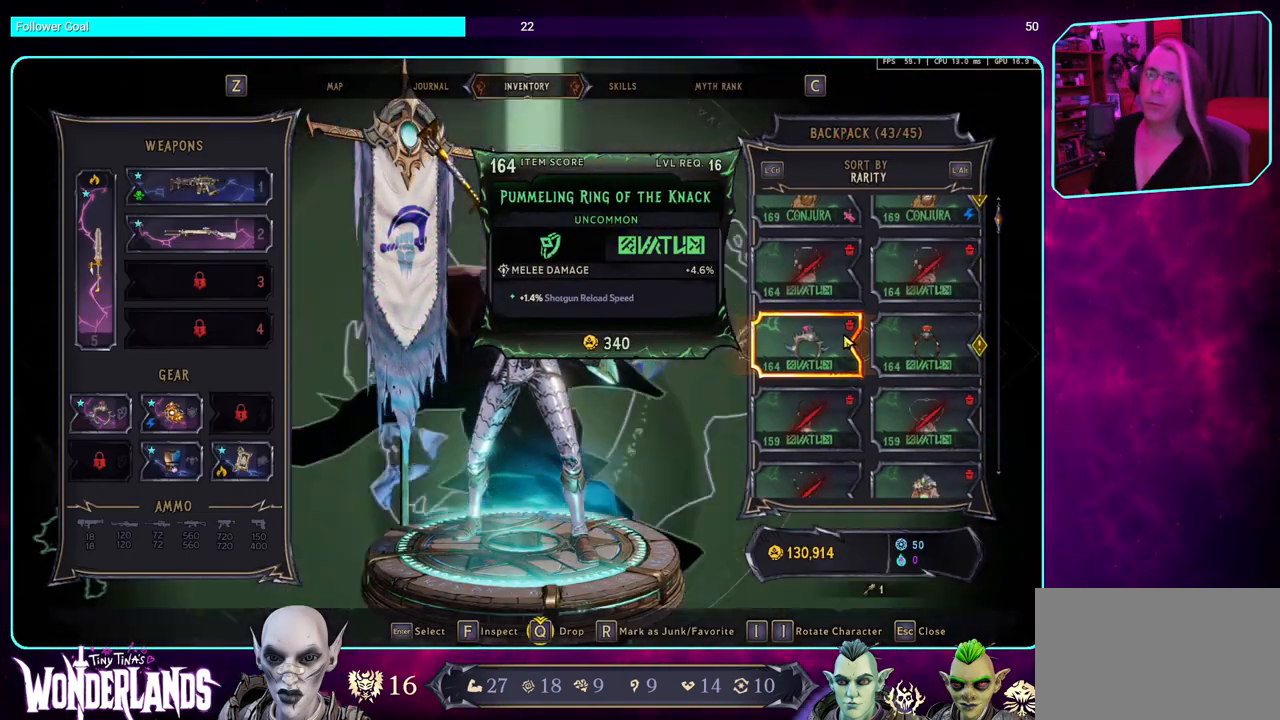
{"keys": [], "mouse": [], "events": [[200, "q", "up"]]}
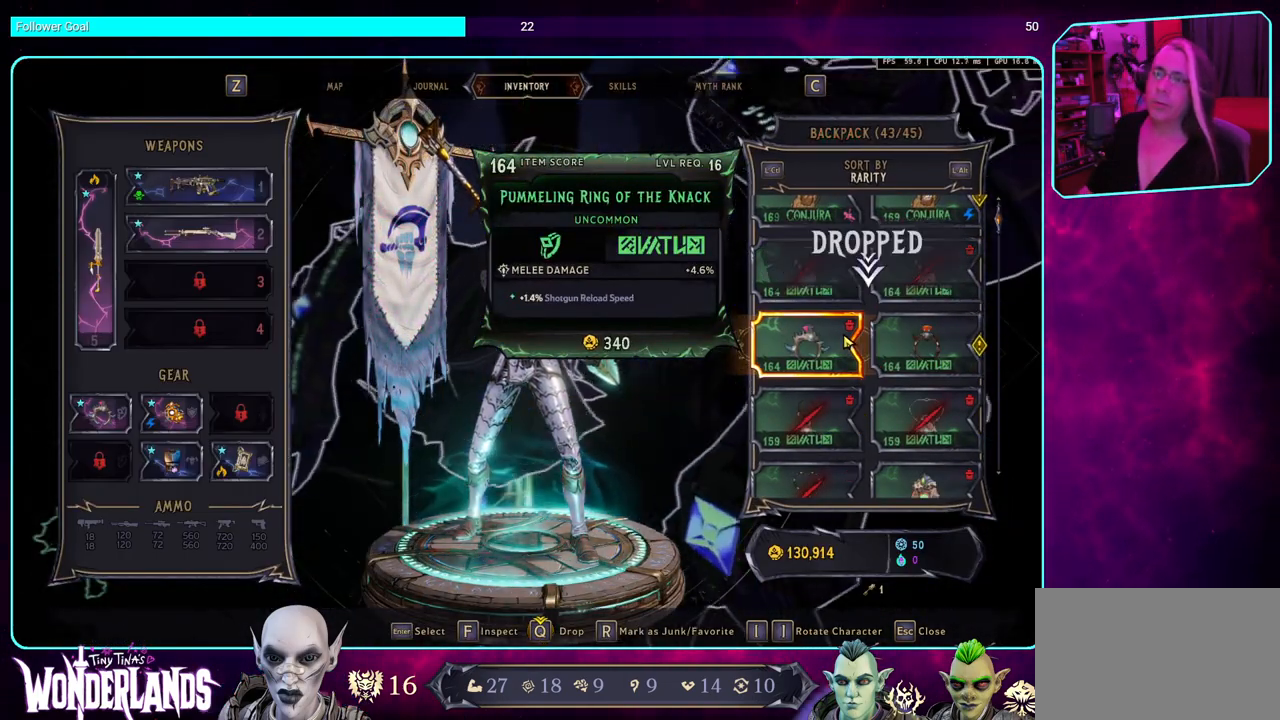
{"keys": [], "mouse": [], "events": []}
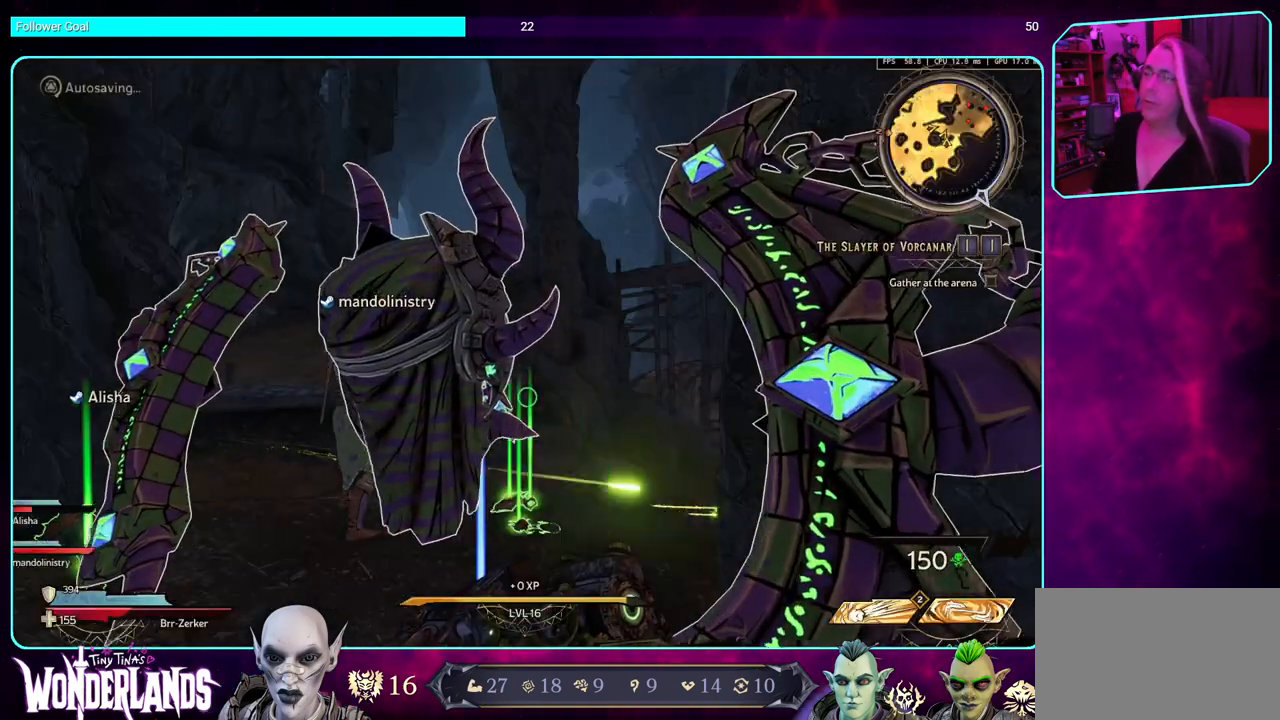
{"keys": [], "mouse": [], "events": []}
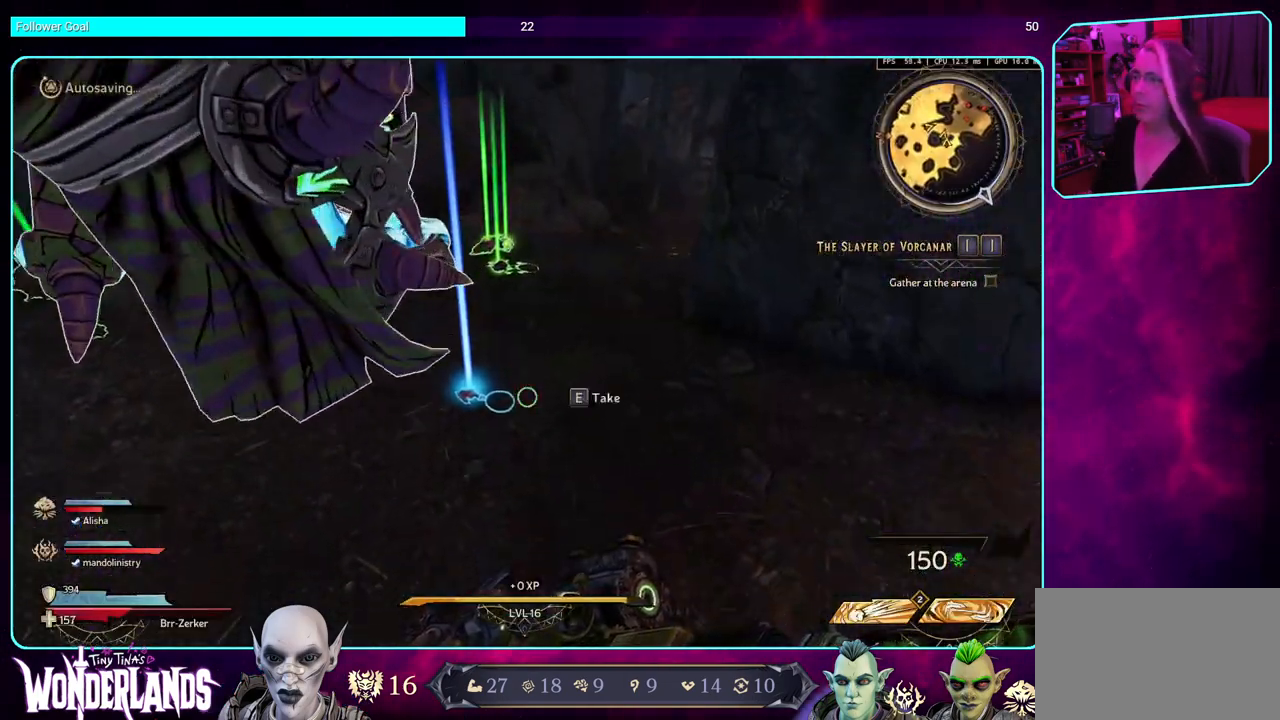
{"keys": [], "mouse": [], "events": [[300, "e", "down"], [400, "e", "up"]]}
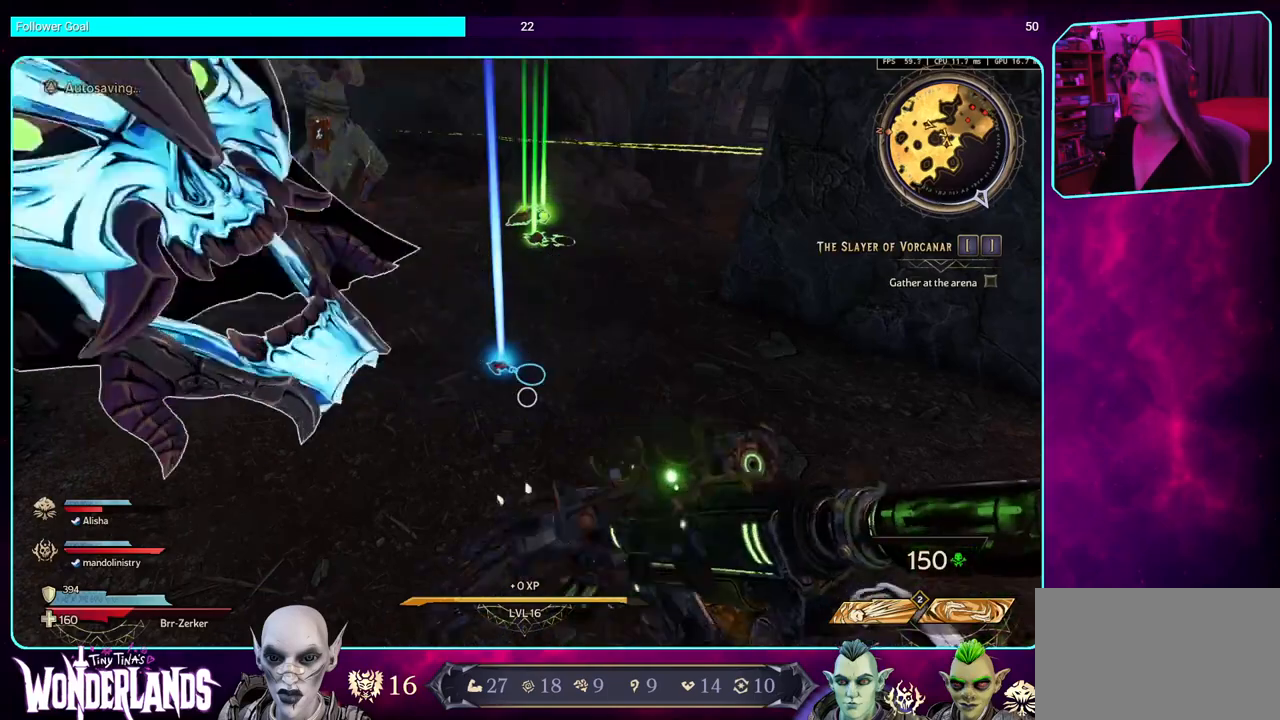
{"keys": [], "mouse": [], "events": [[300, "e", "down"], [400, "e", "up"]]}
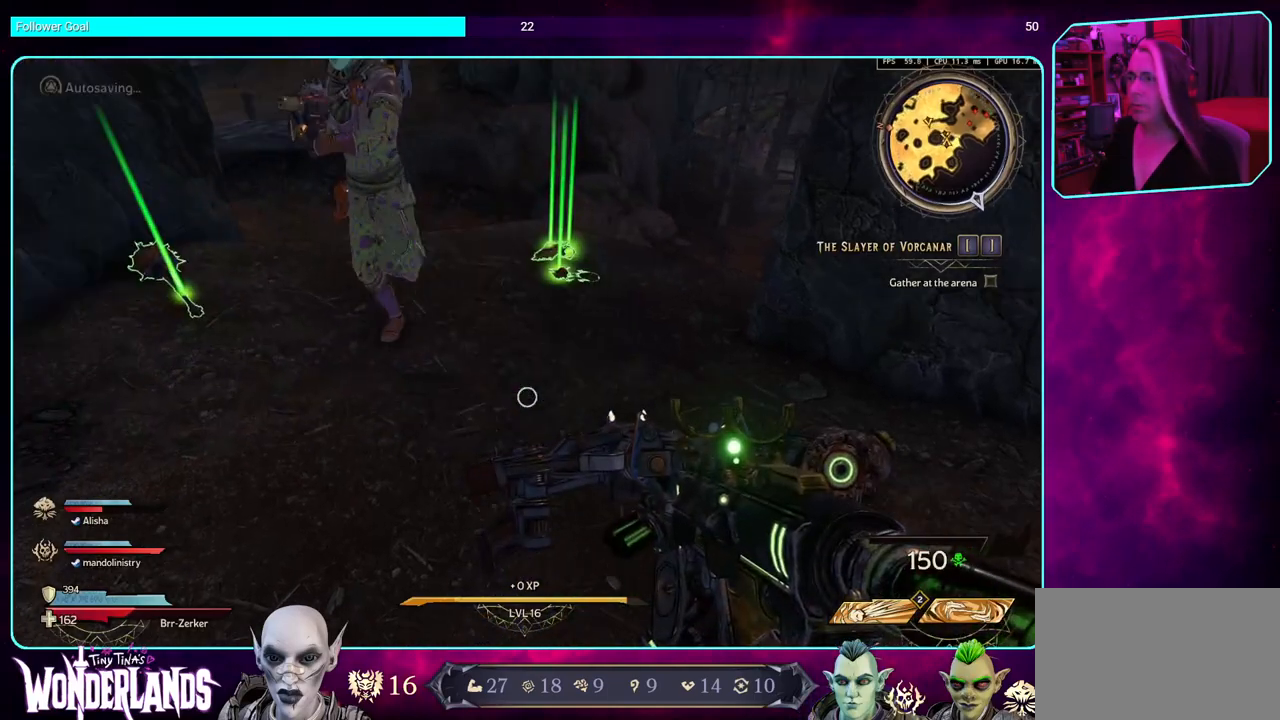
{"keys": [], "mouse": [], "events": []}
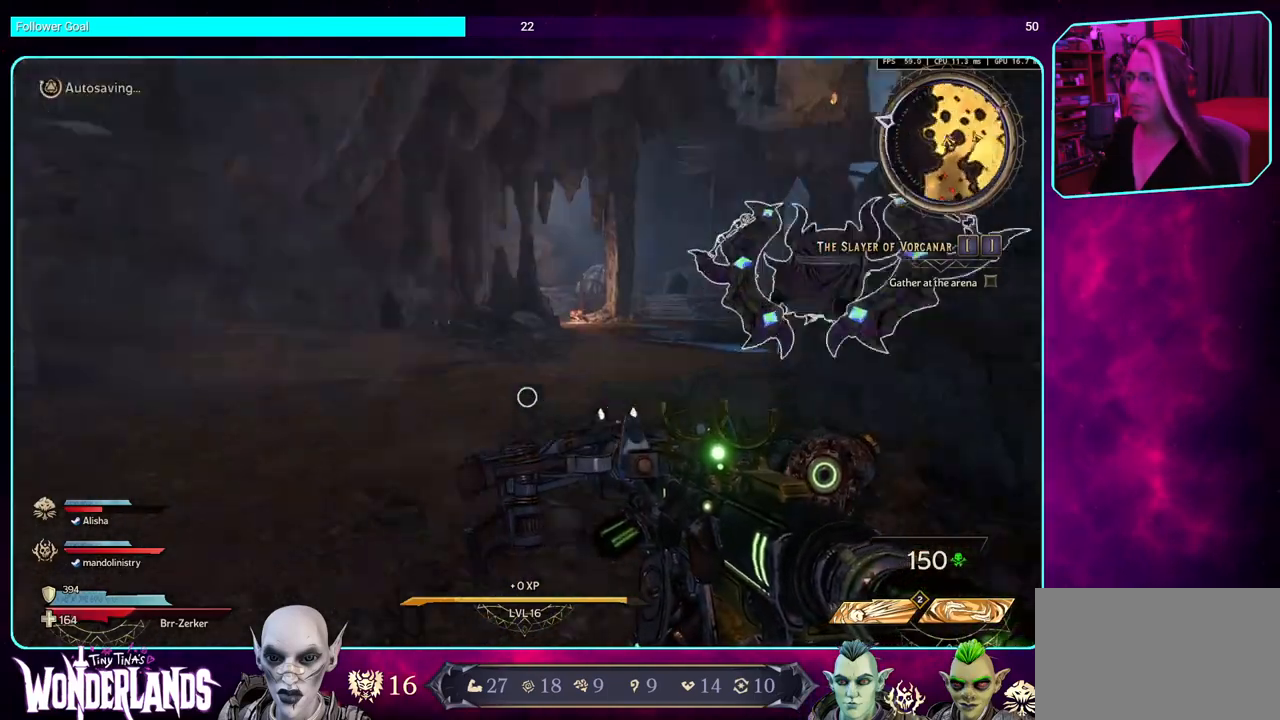
{"keys": [], "mouse": [], "events": []}
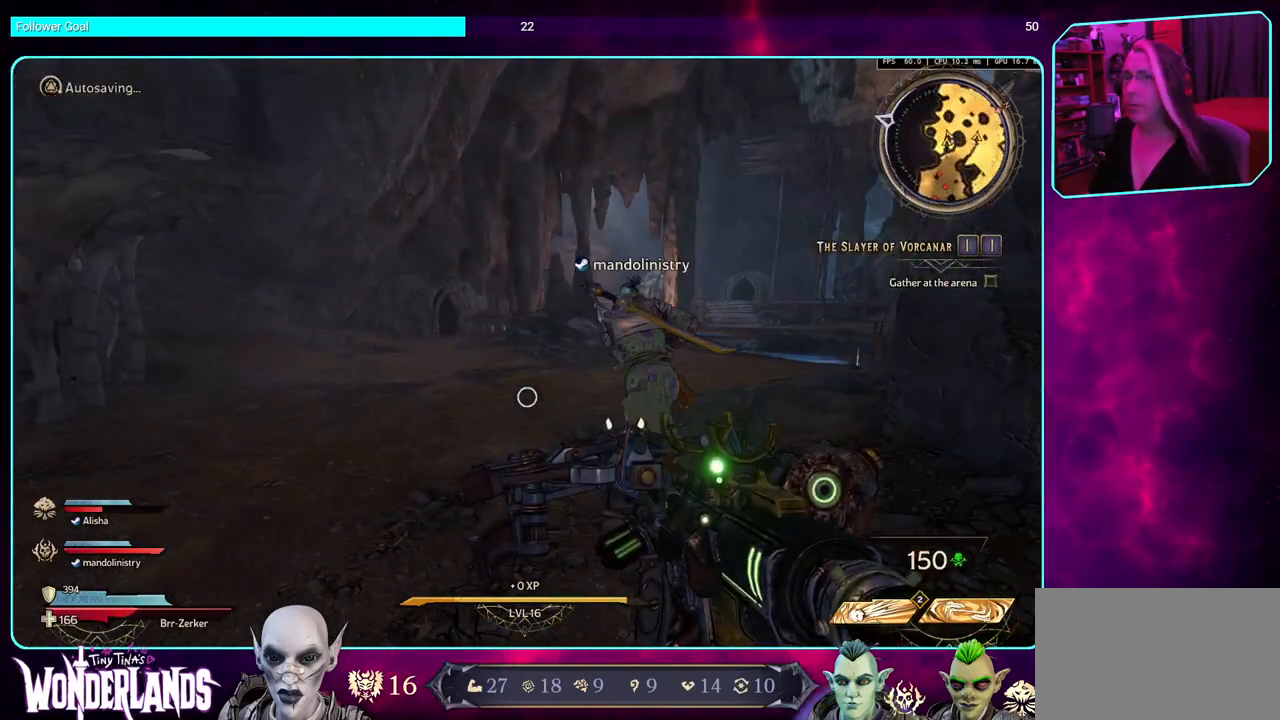
{"keys": ["d", "w"], "mouse": [], "events": [[100, "w", "down"], [234, "d", "down"]]}
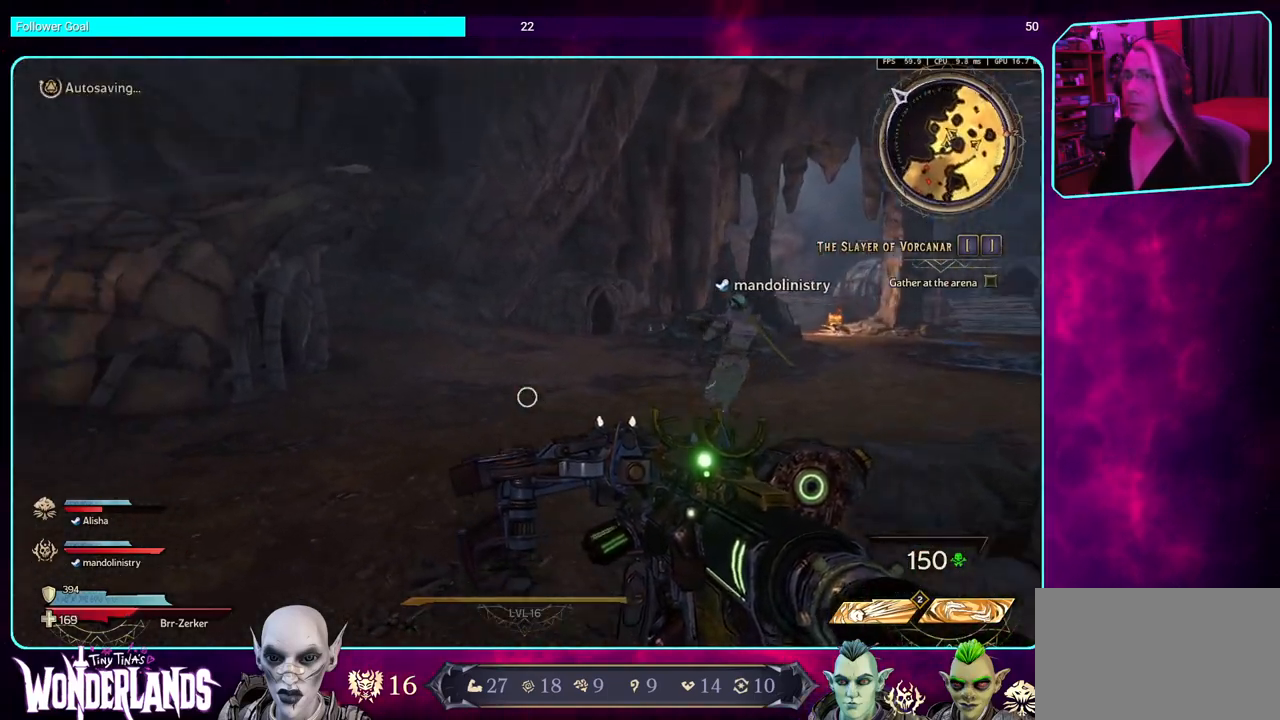
{"keys": ["d", "w"], "mouse": [], "events": []}
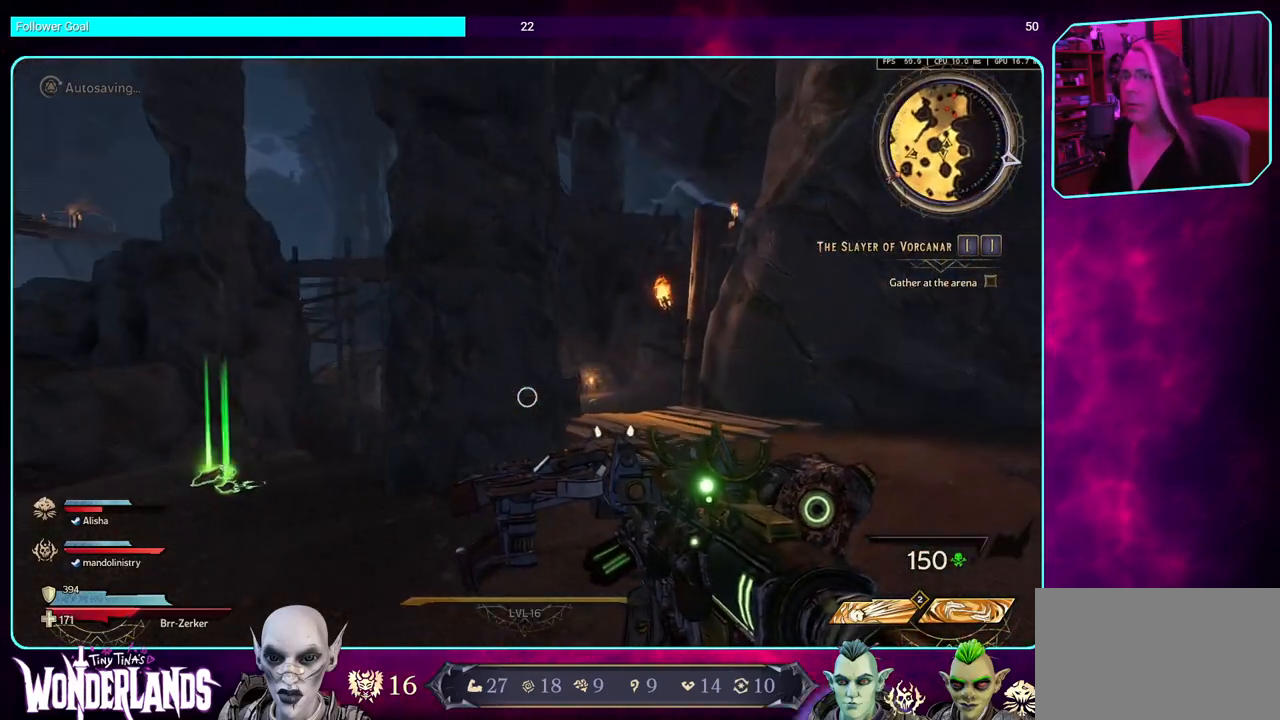
{"keys": ["d"], "mouse": [], "events": [[100, "d", "up"], [134, "w", "up"], [467, "d", "down"]]}
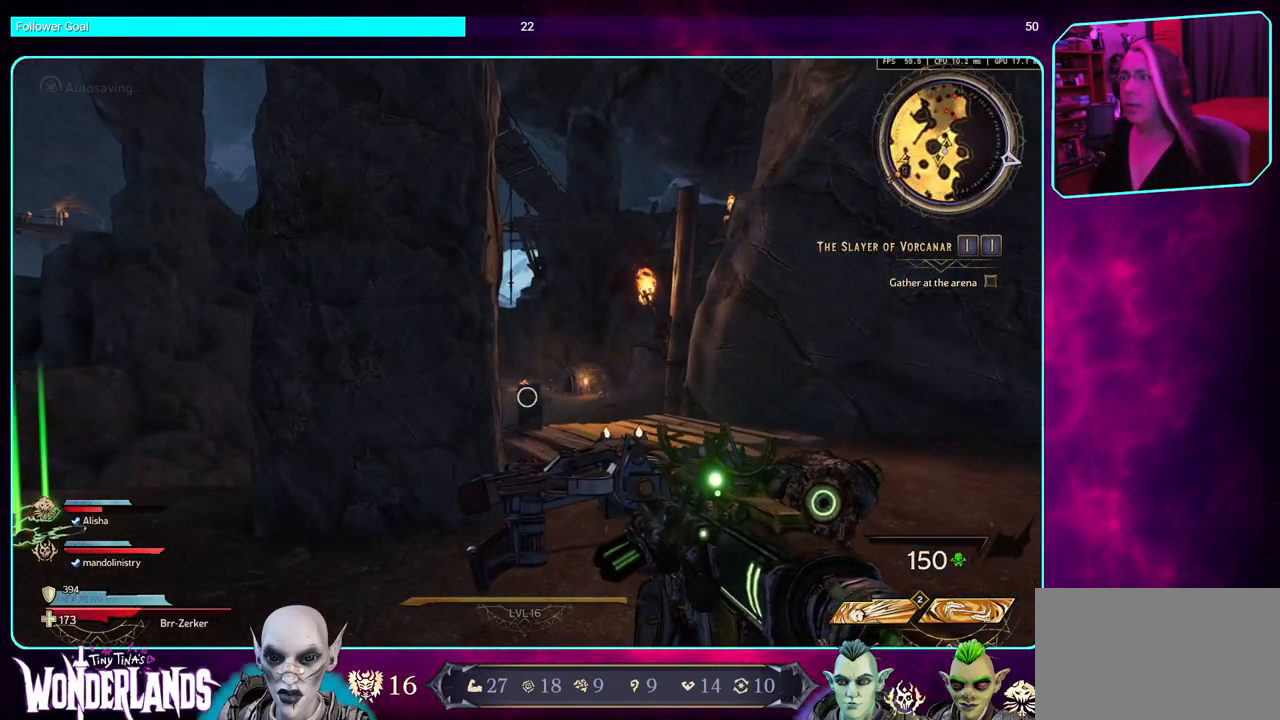
{"keys": ["w"], "mouse": [], "events": [[100, "w", "down"], [200, "shift", "down"], [267, "d", "up"], [350, "shift", "up"]]}
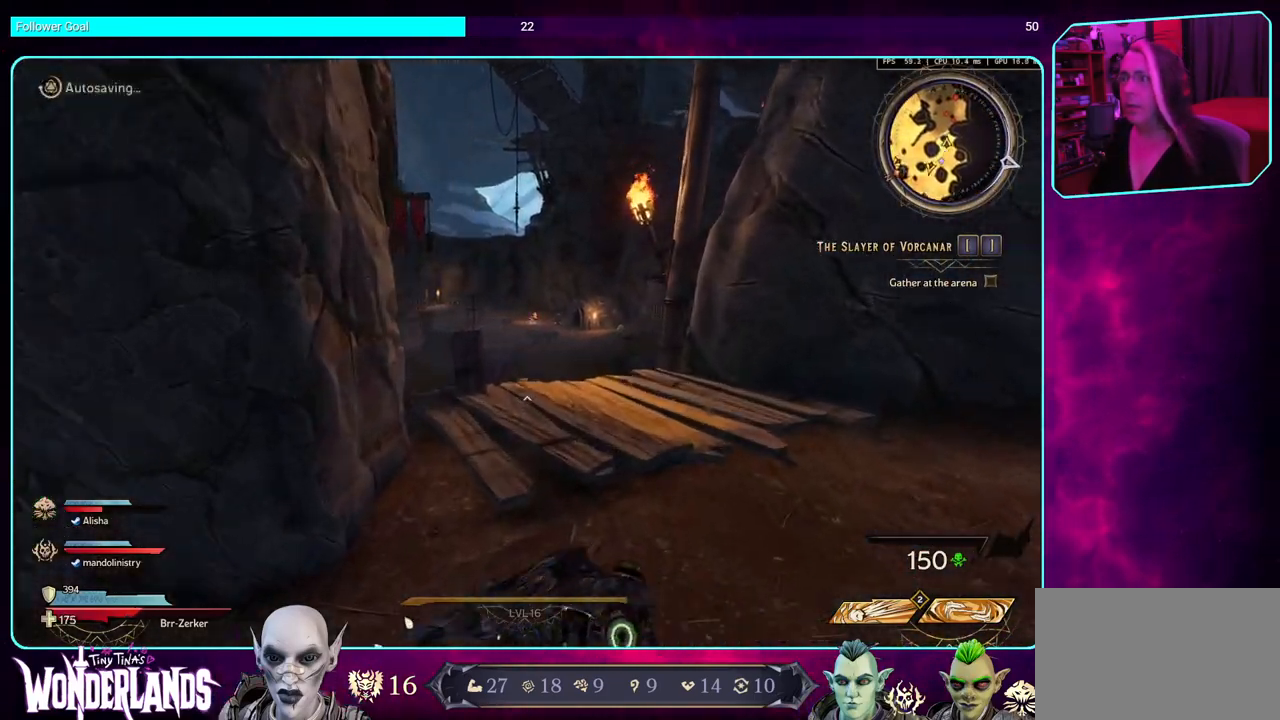
{"keys": [], "mouse": [], "events": [[284, "w", "up"]]}
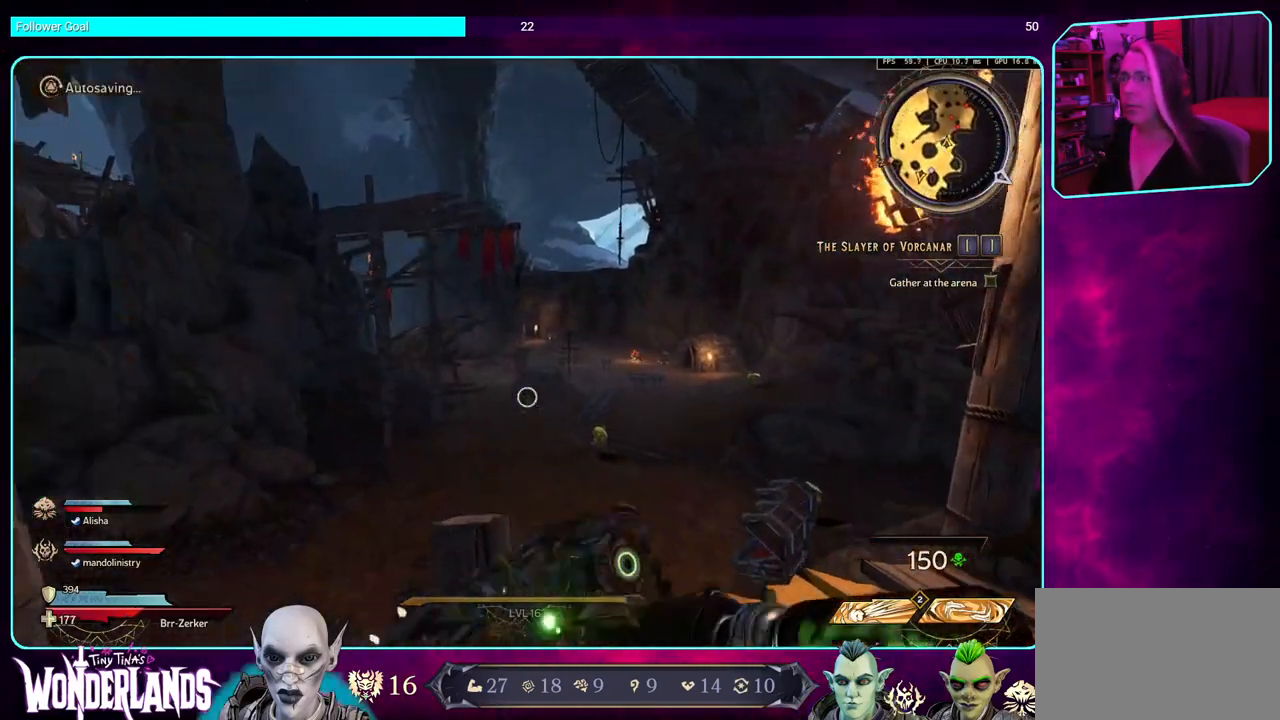
{"keys": [], "mouse": [], "events": [[17, "a", "down"], [84, "s", "down"], [134, "a", "up"], [334, "s", "up"]]}
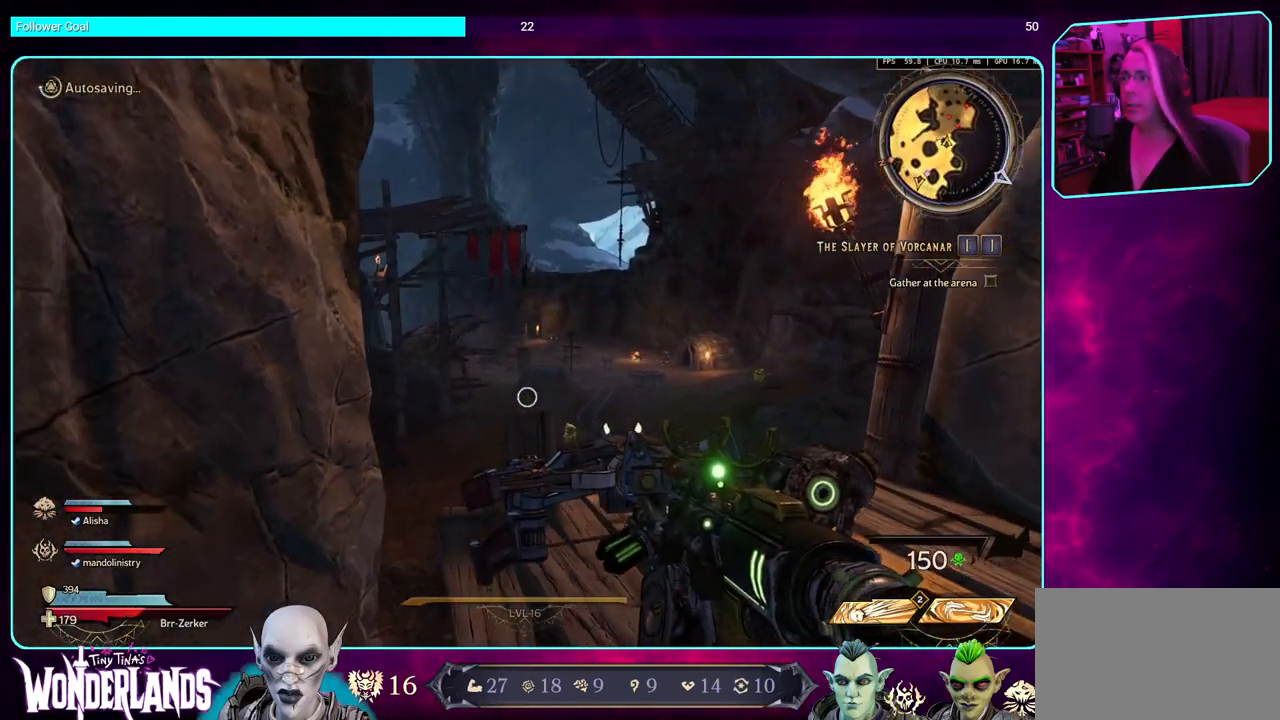
{"keys": [], "mouse": [], "events": []}
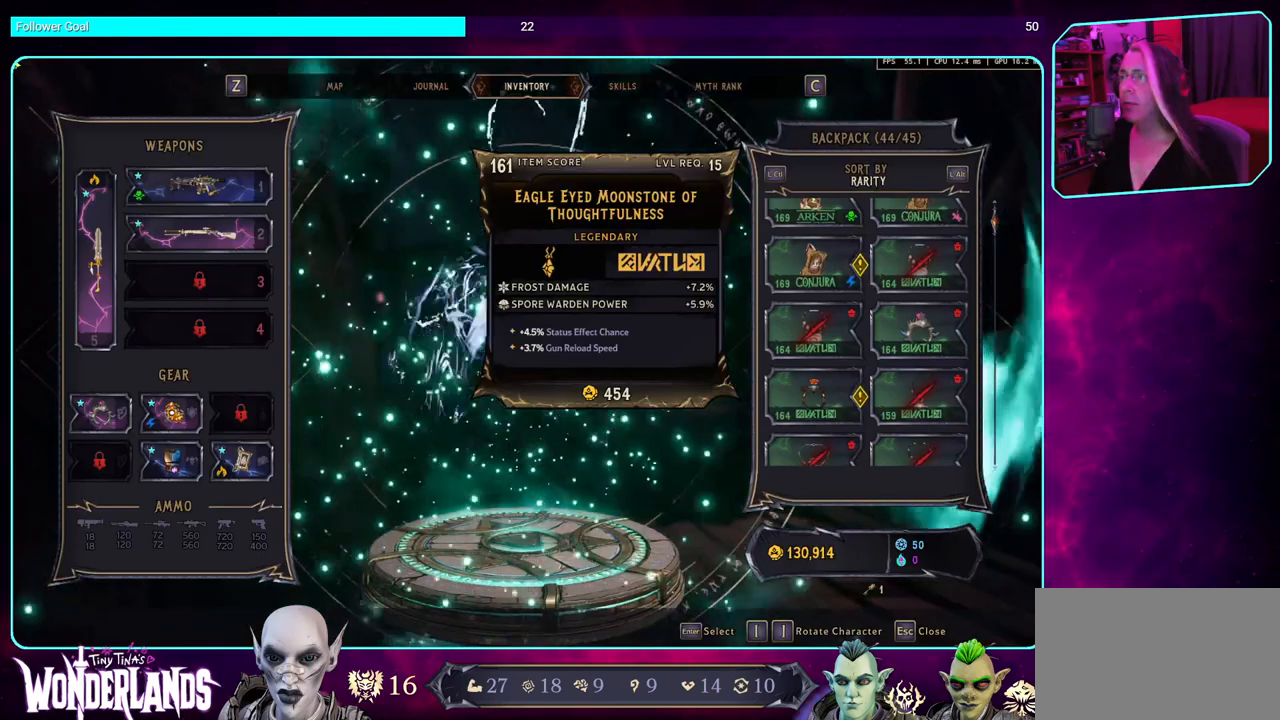
{"keys": [], "mouse": [], "events": []}
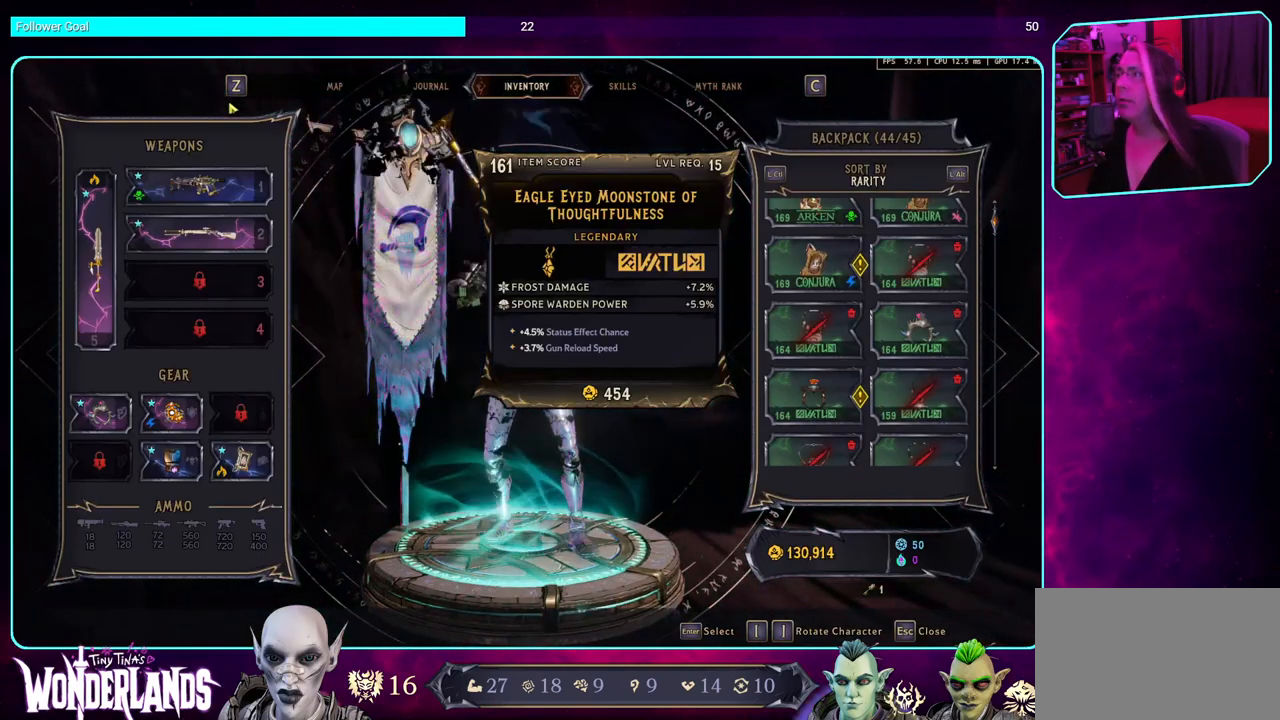
{"keys": [], "mouse": ["left"], "events": [[400, "mouse_left", "down"]]}
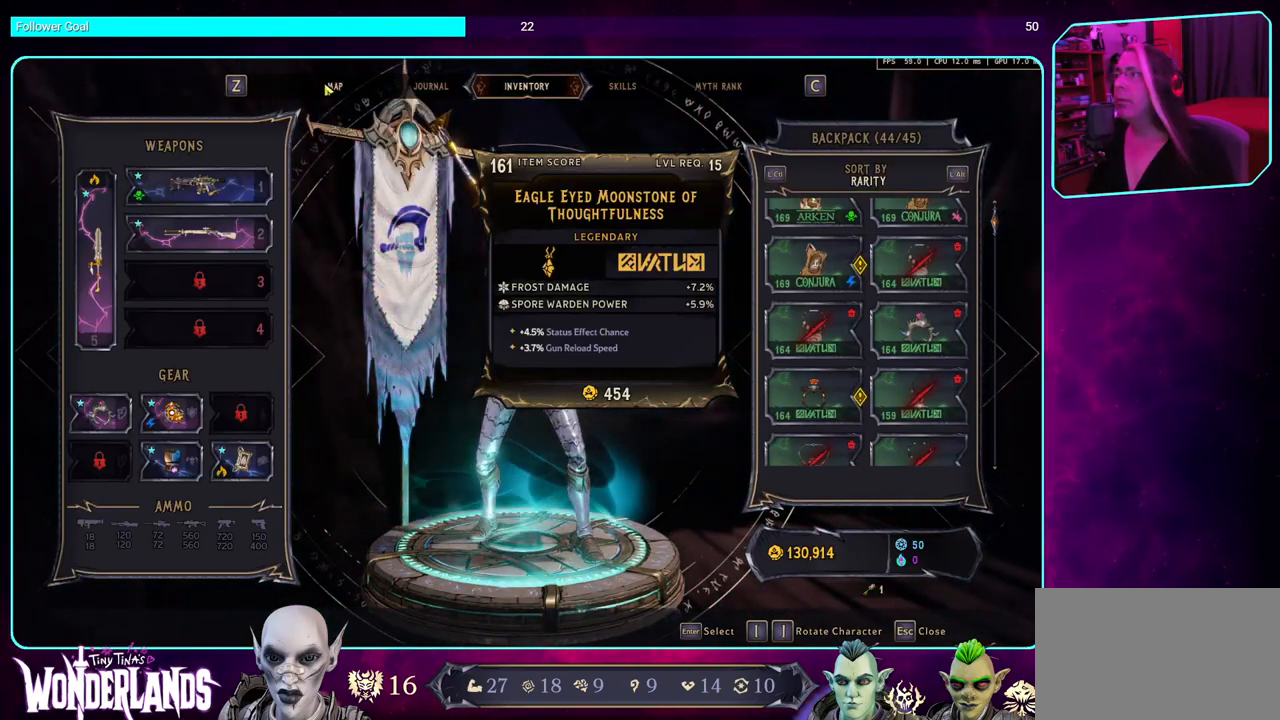
{"keys": [], "mouse": [], "events": [[50, "mouse_left", "up"]]}
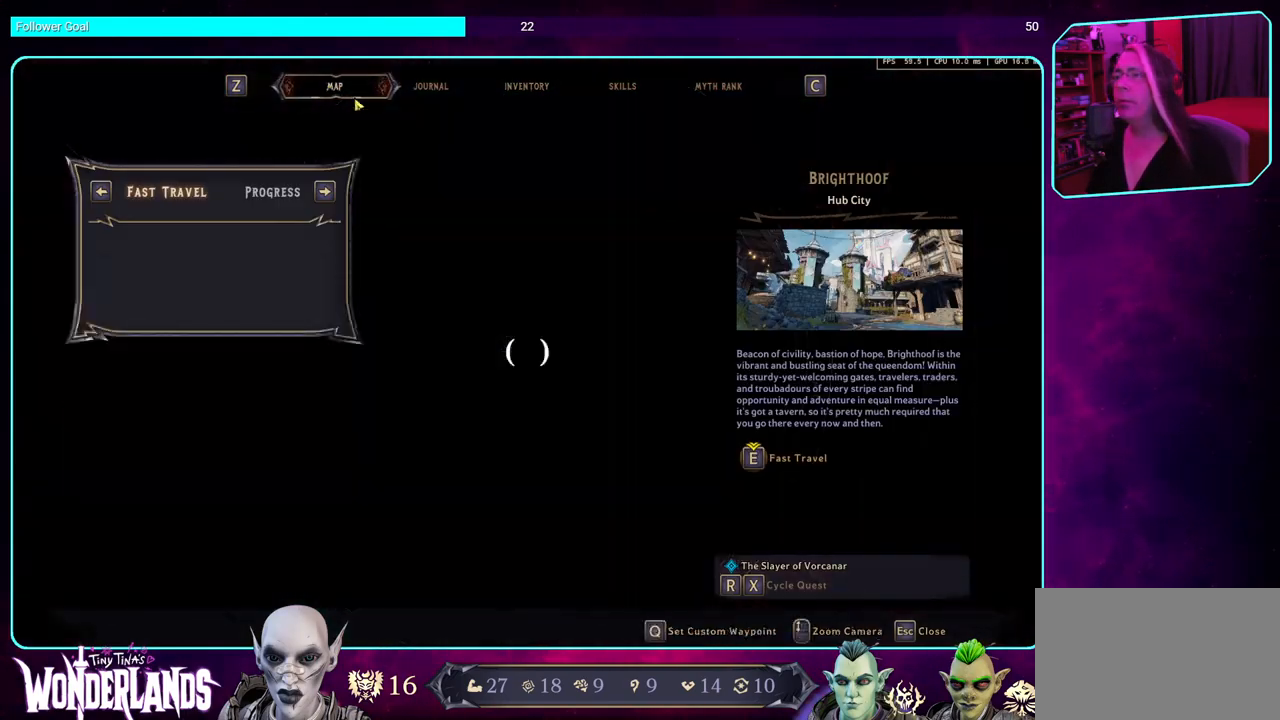
{"keys": [], "mouse": [], "events": []}
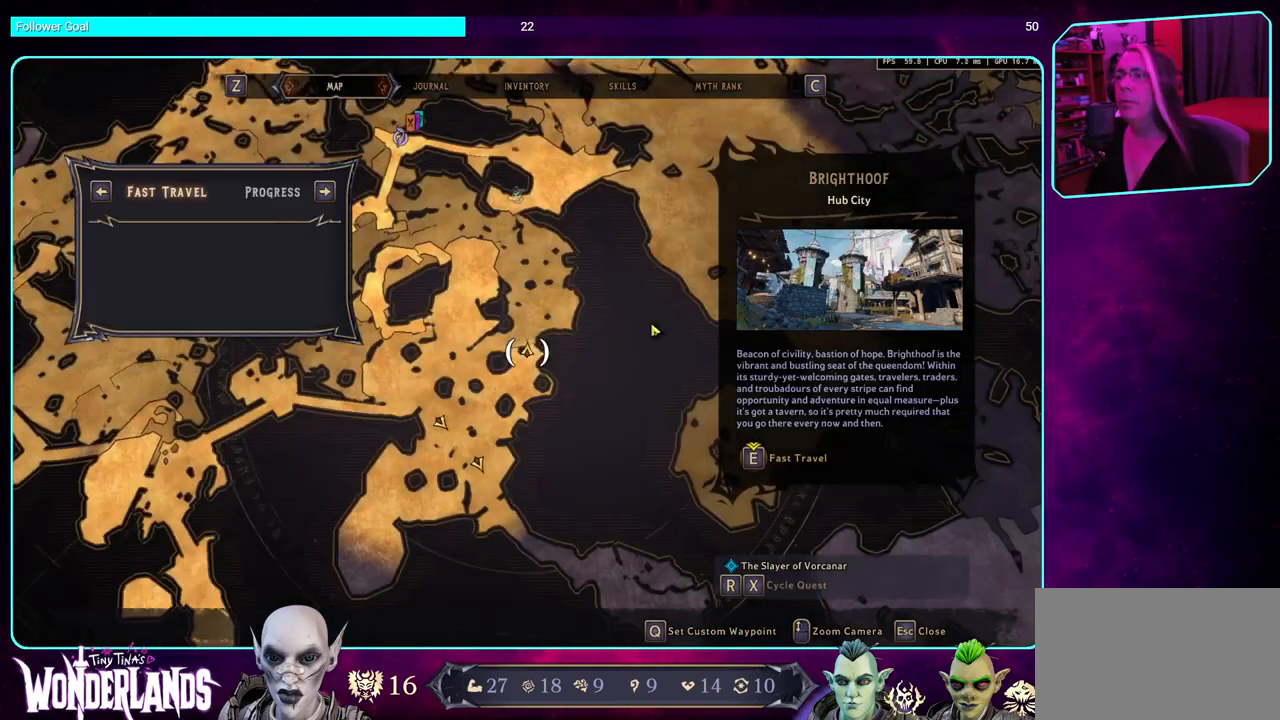
{"keys": [], "mouse": ["left"], "events": [[334, "mouse_left", "down"]]}
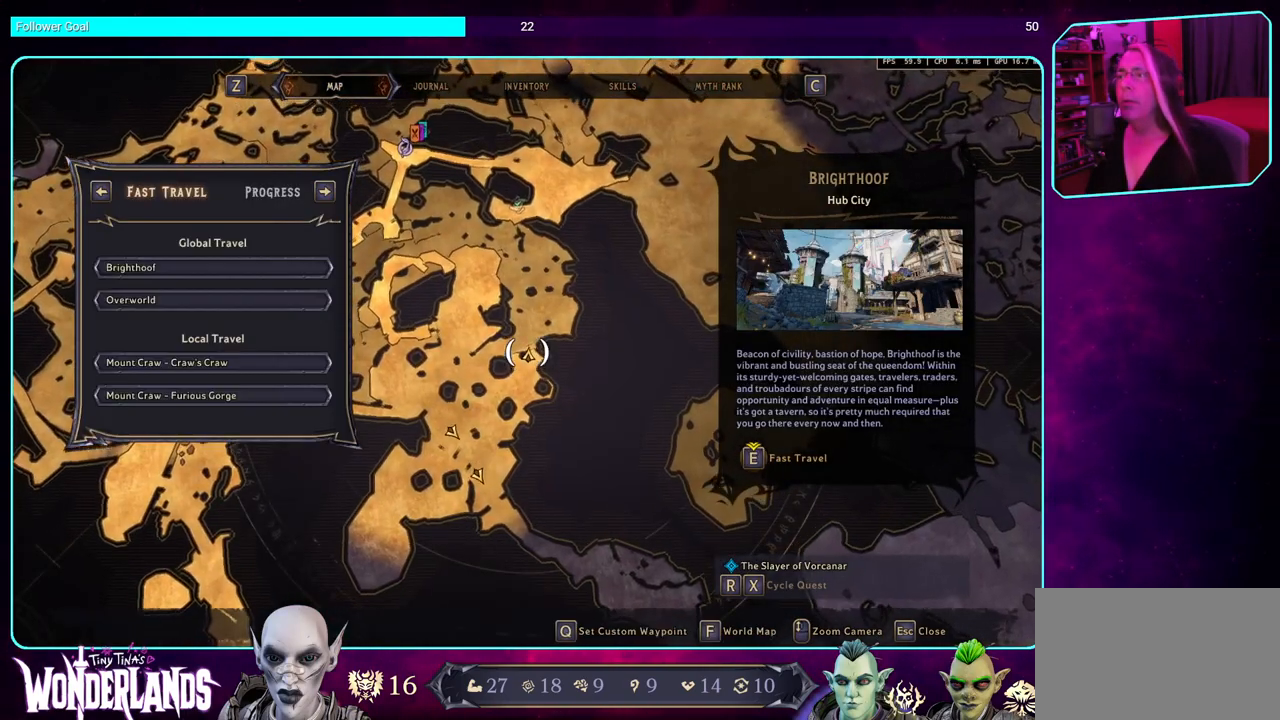
{"keys": [], "mouse": ["left"], "events": []}
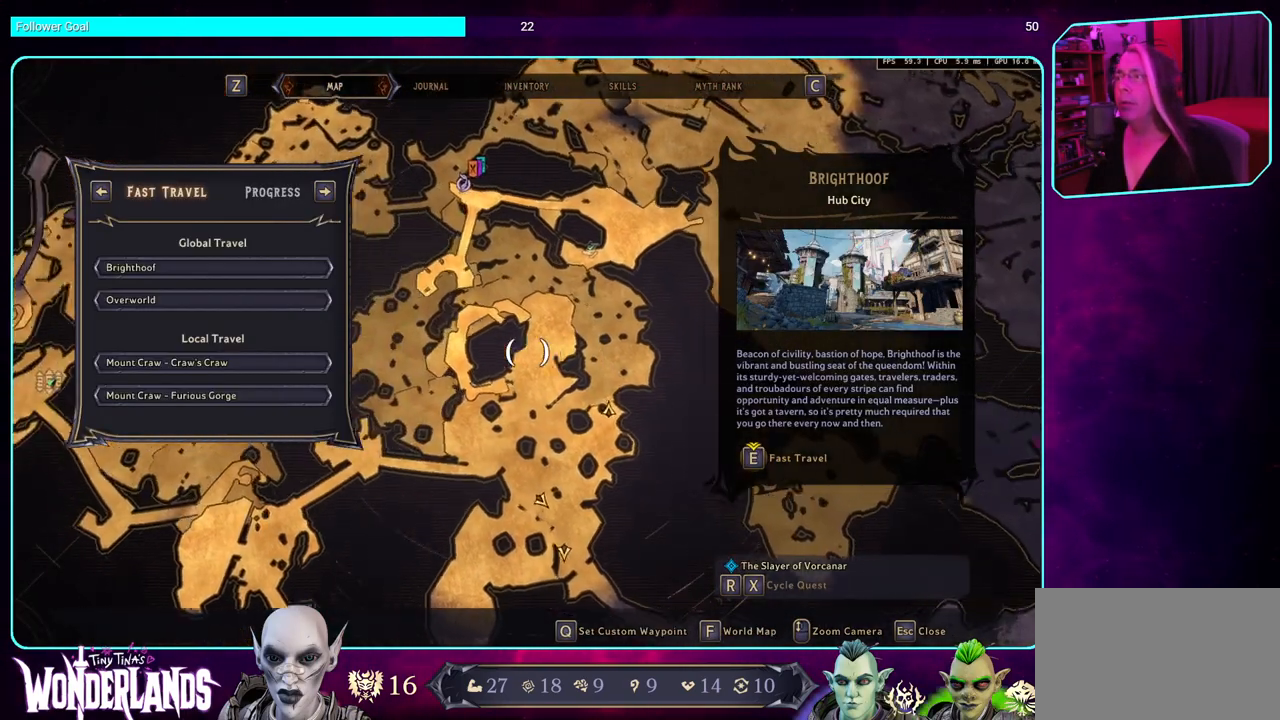
{"keys": [], "mouse": ["left"], "events": []}
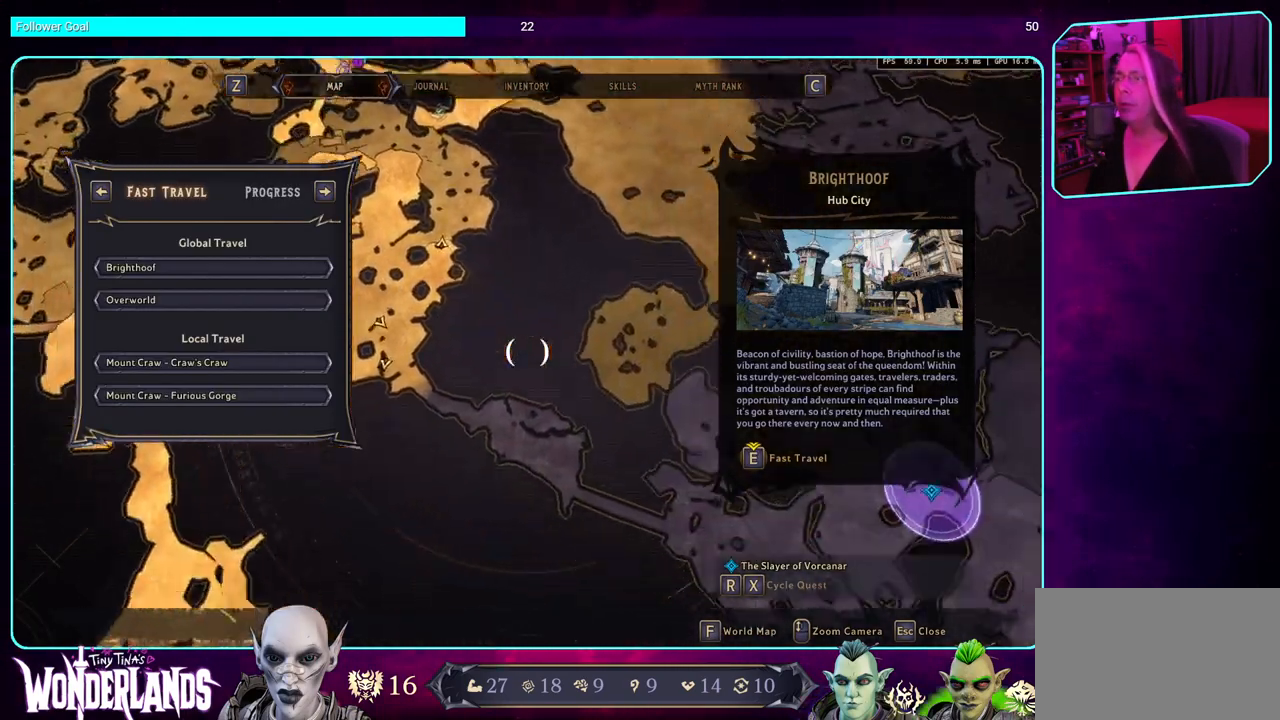
{"keys": [], "mouse": ["left"], "events": []}
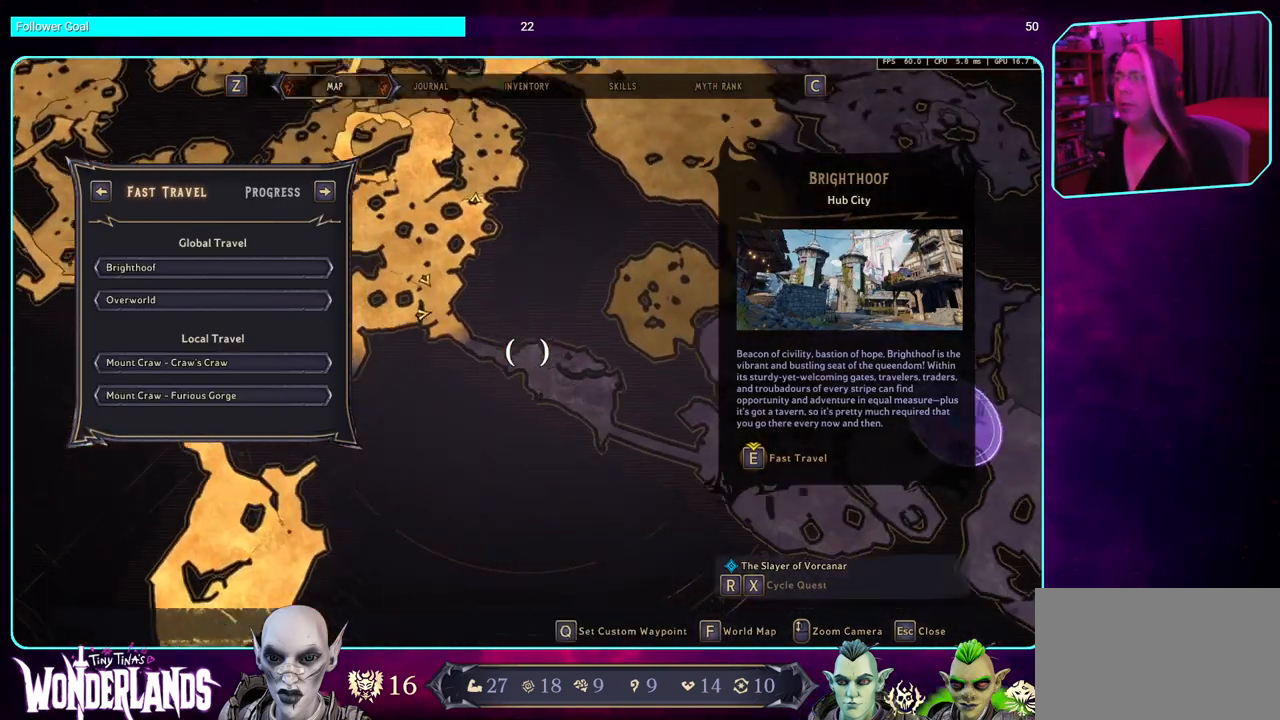
{"keys": [], "mouse": [], "events": [[334, "mouse_left", "up"]]}